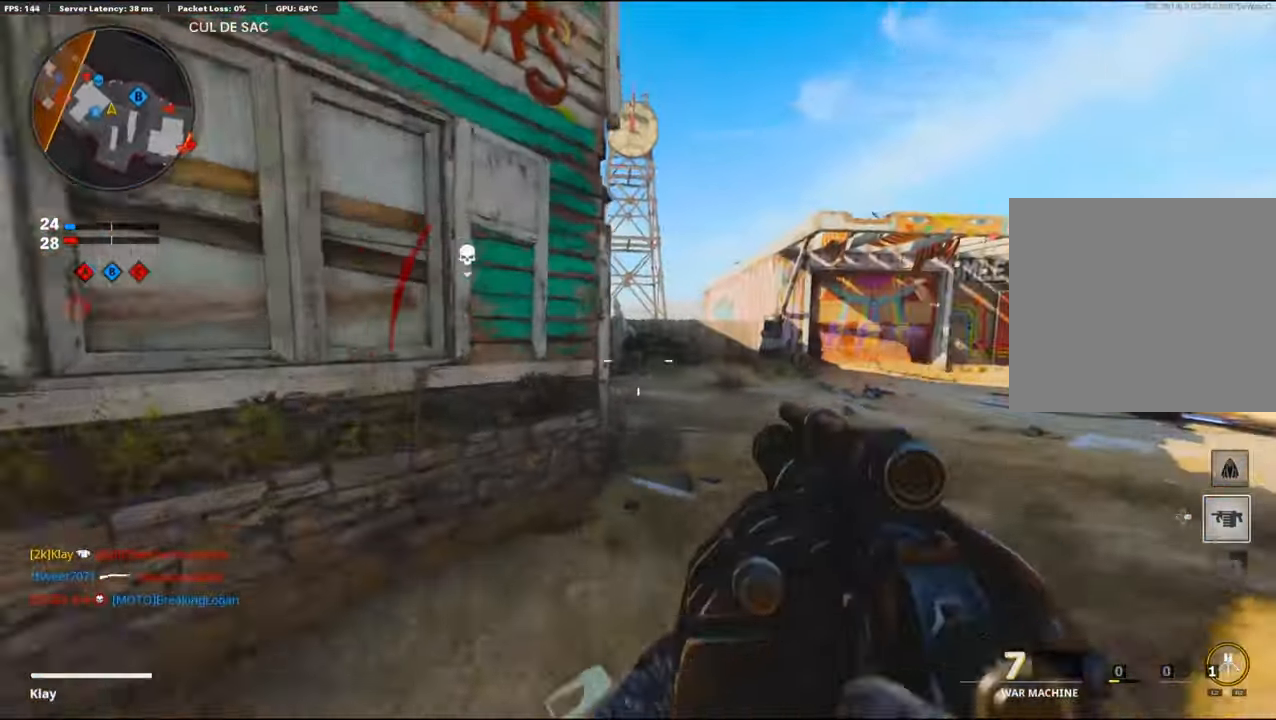
Gameplay with a controller (PlayStation layout); each line is a JSON object with the inputs held at the frame after it. "events" lists button and stick changes between this image and that frame as [ms after this image, input, new state], when the widget could be followed in between.
{"buttons": ["L3"], "left_stick": "up-left", "right_stick": "center", "events": [[100, "right_stick", "left"], [133, "left_stick", "down-left"], [300, "left_stick", "up-left"], [350, "L3", "down"], [350, "right_stick", "center"]]}
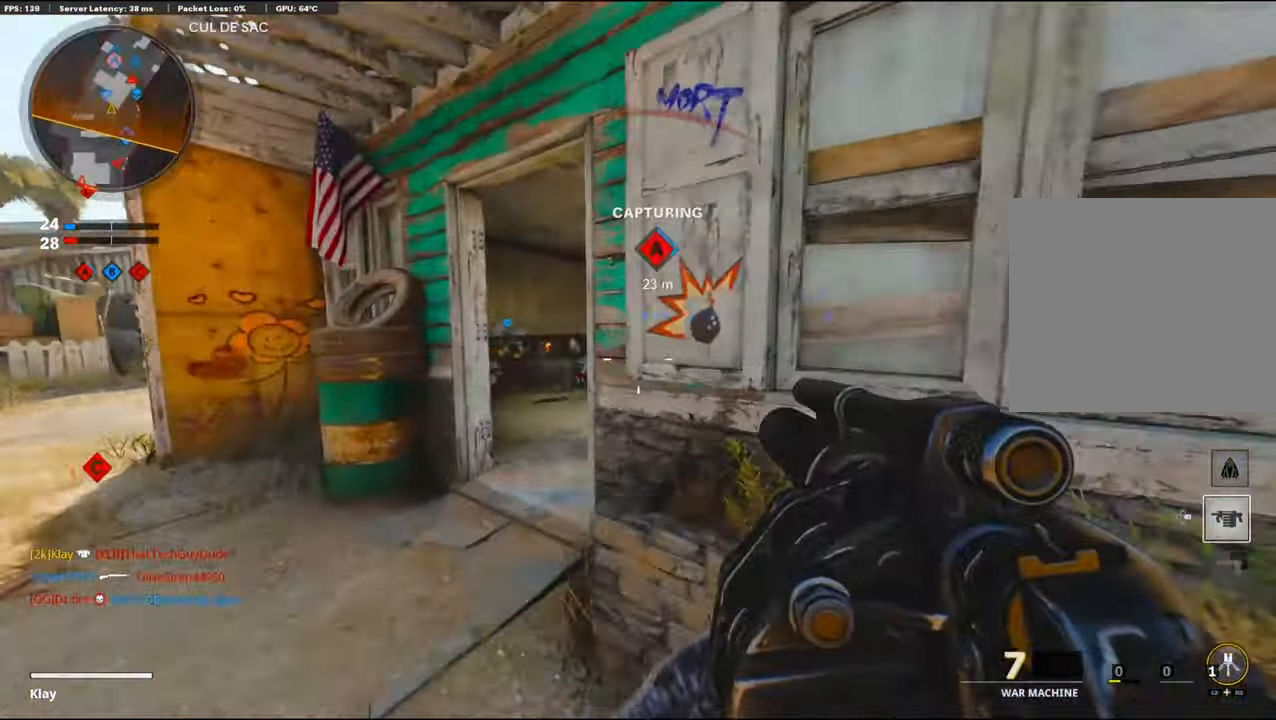
{"buttons": ["L1"], "left_stick": "up", "right_stick": "right", "events": [[150, "right_stick", "right"], [266, "L1", "down"], [266, "L3", "up"], [300, "left_stick", "up"]]}
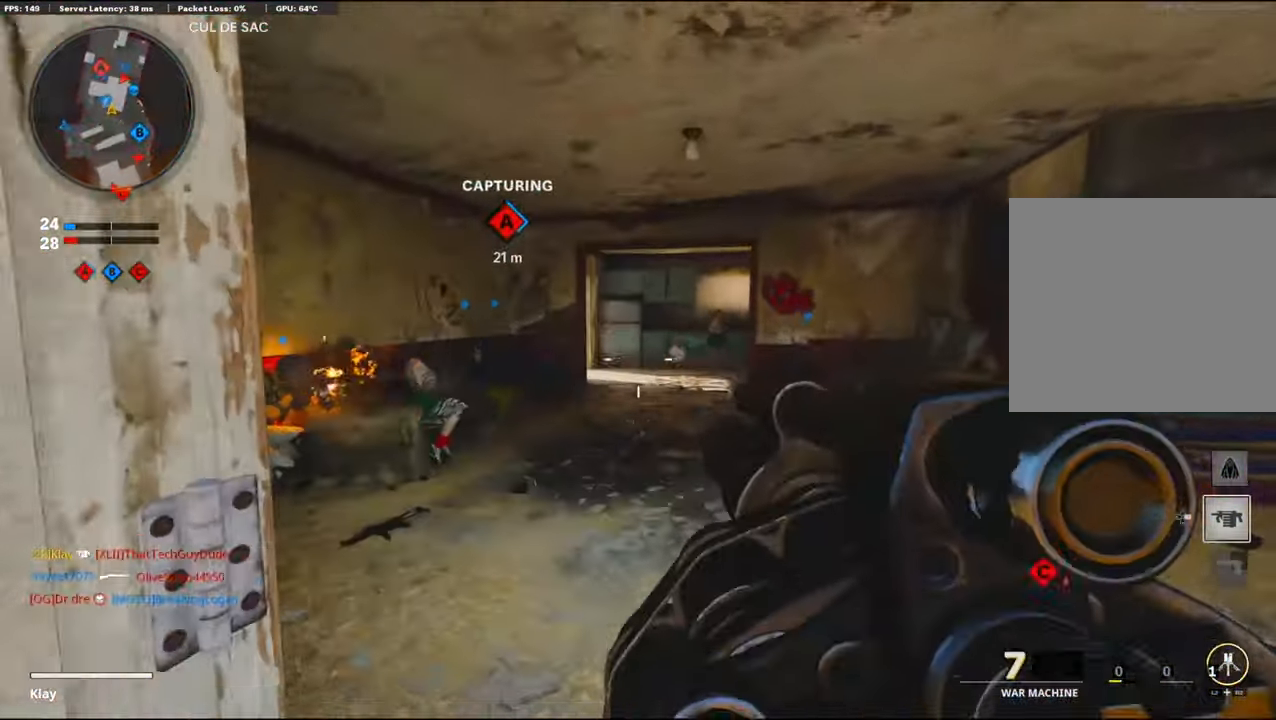
{"buttons": [], "left_stick": "center", "right_stick": "center", "events": [[83, "right_stick", "center"], [200, "L1", "up"], [266, "left_stick", "center"], [350, "left_stick", "down-right"], [433, "left_stick", "center"]]}
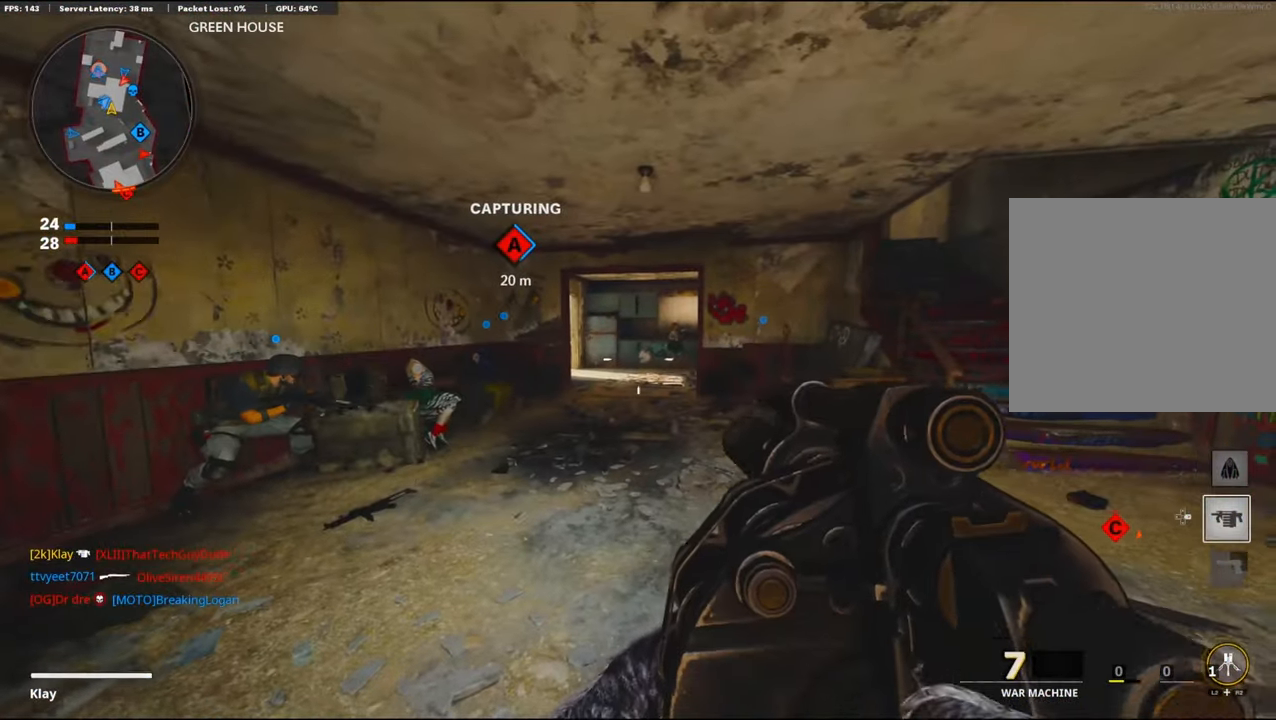
{"buttons": [], "left_stick": "up-left", "right_stick": "center", "events": [[33, "left_stick", "up"], [400, "left_stick", "up-left"]]}
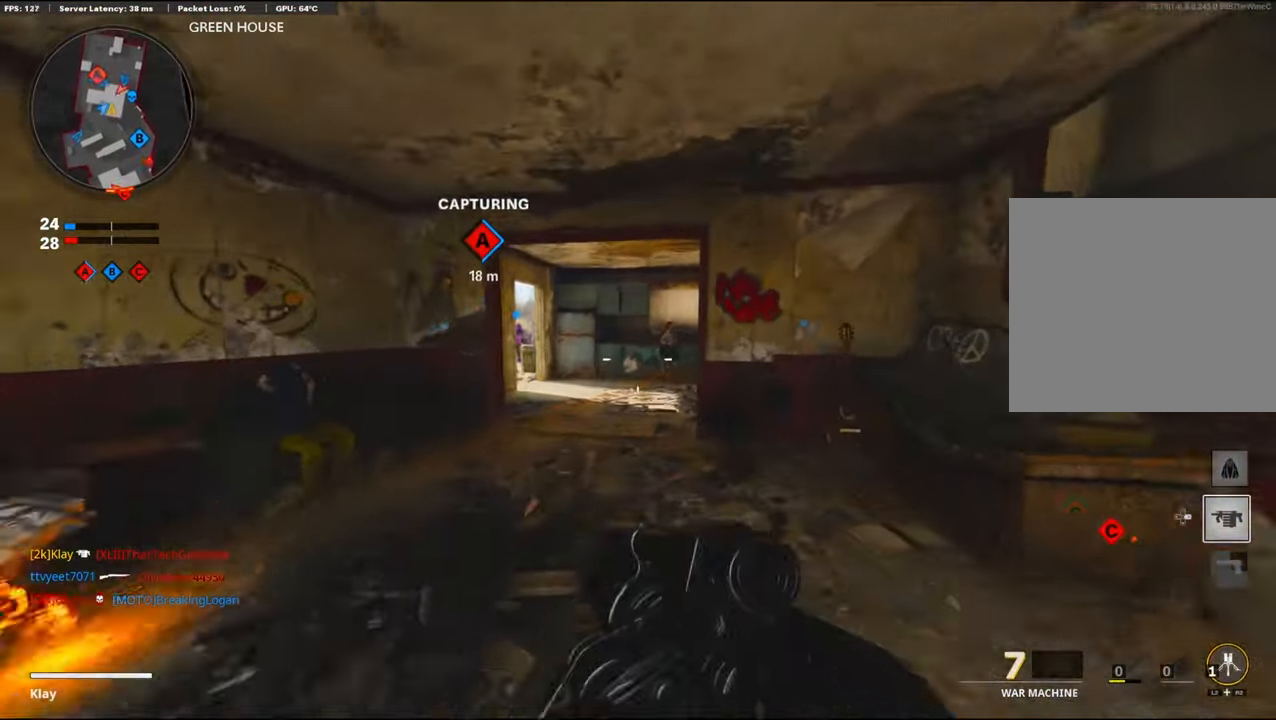
{"buttons": ["L2", "R1"], "left_stick": "up-left", "right_stick": "right", "events": [[33, "L3", "down"], [116, "R3", "down"], [233, "right_stick", "right"], [283, "L3", "up"], [283, "R3", "up"], [366, "R1", "down"], [366, "right_stick", "center"], [466, "right_stick", "right"], [500, "L2", "down"]]}
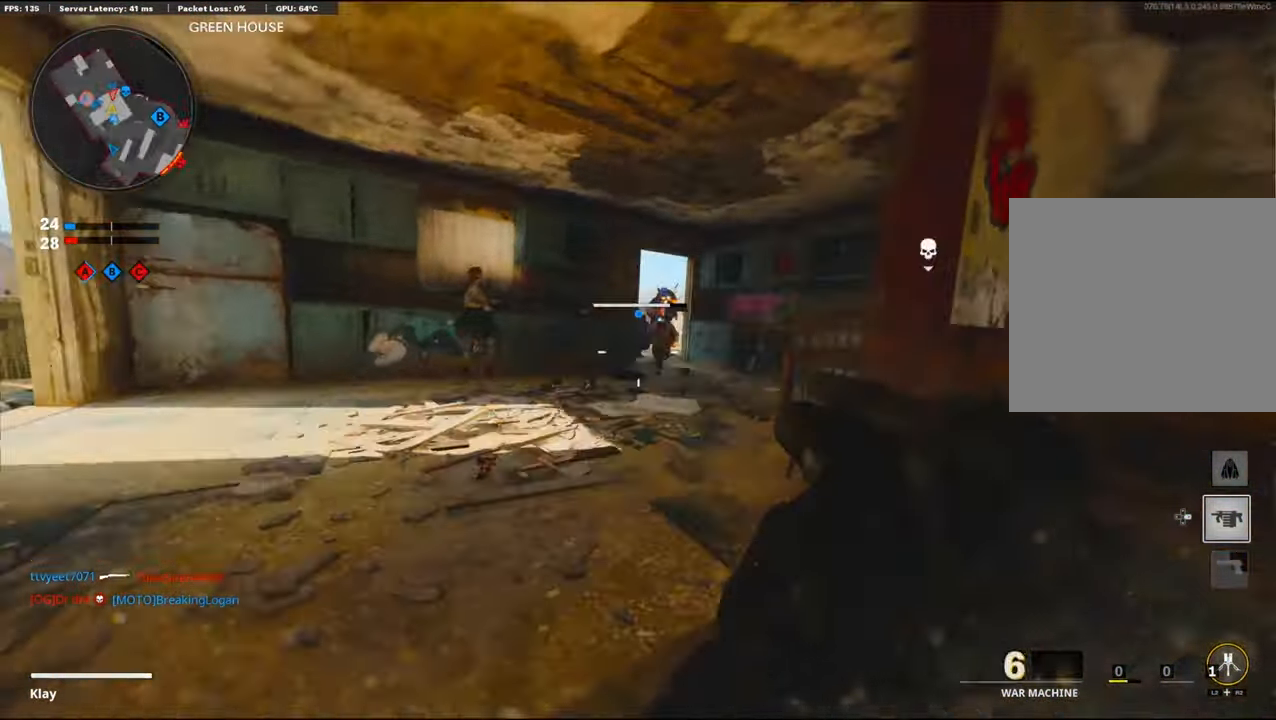
{"buttons": ["L3"], "left_stick": "up", "right_stick": "center", "events": [[16, "left_stick", "up"], [50, "R1", "up"], [100, "L2", "up"], [150, "left_stick", "right"], [283, "left_stick", "up-right"], [316, "L3", "down"], [400, "left_stick", "up"], [450, "right_stick", "center"]]}
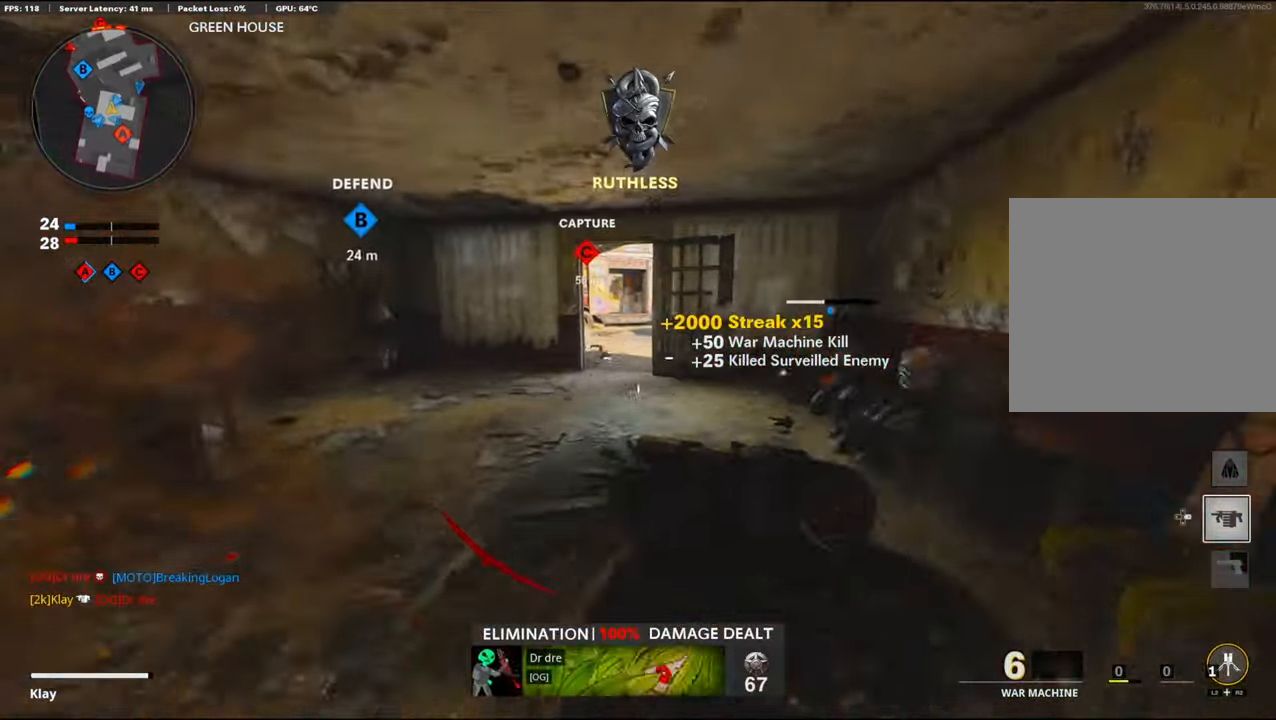
{"buttons": [], "left_stick": "up", "right_stick": "center", "events": [[100, "L3", "up"], [216, "right_stick", "left"], [366, "right_stick", "center"]]}
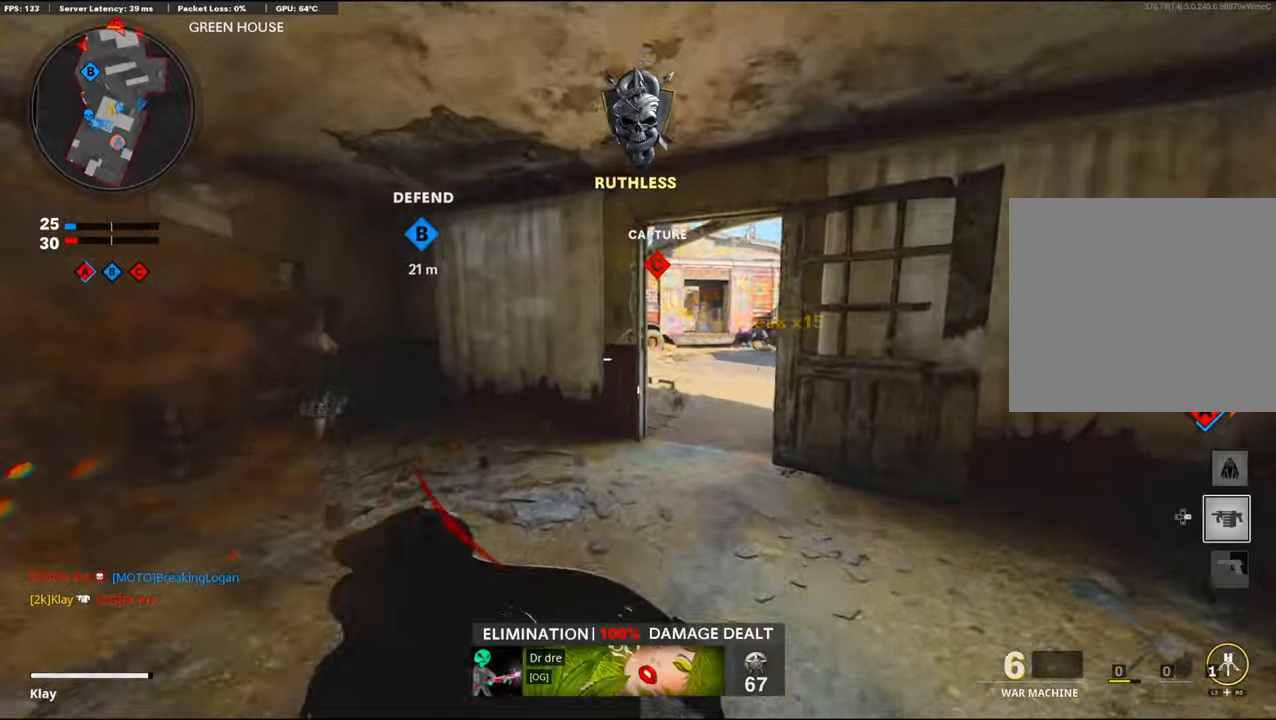
{"buttons": [], "left_stick": "up-right", "right_stick": "left", "events": [[167, "left_stick", "up-right"], [333, "right_stick", "left"]]}
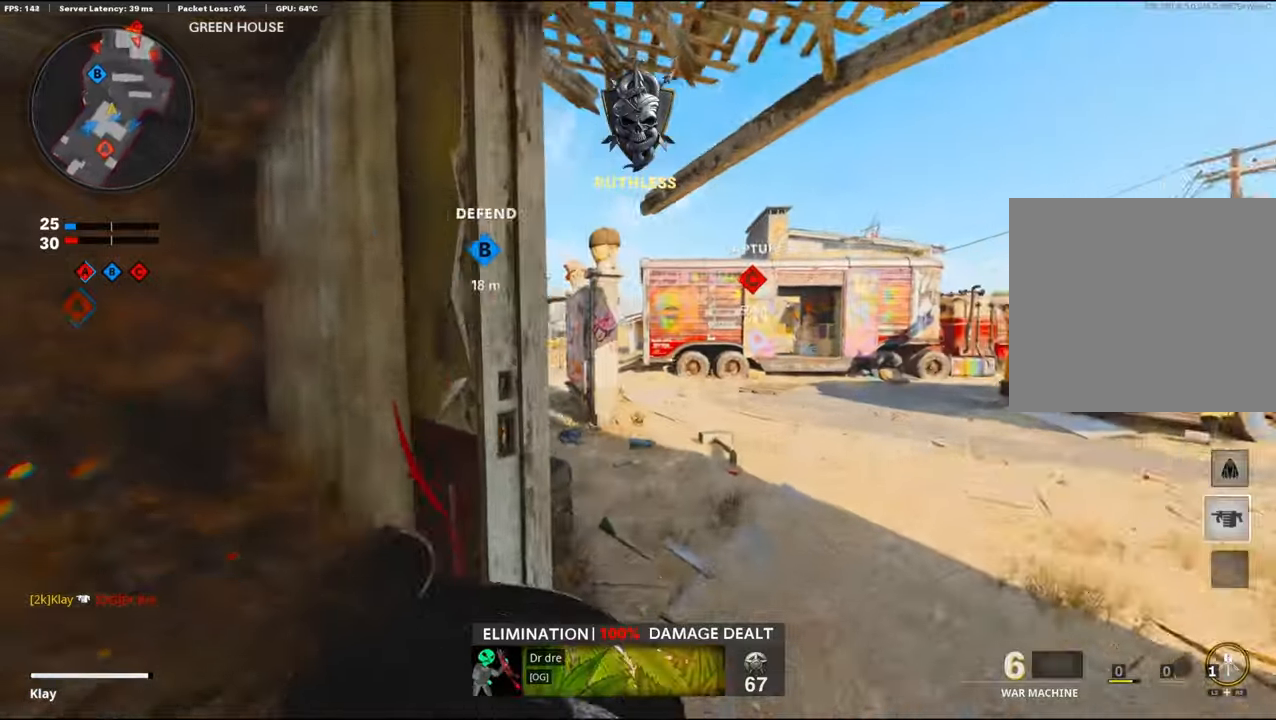
{"buttons": ["L1"], "left_stick": "up-right", "right_stick": "up-left", "events": [[83, "right_stick", "center"], [100, "CROSS", "down"], [233, "CROSS", "up"], [233, "left_stick", "right"], [317, "L1", "down"], [417, "left_stick", "up-right"], [450, "right_stick", "up-left"]]}
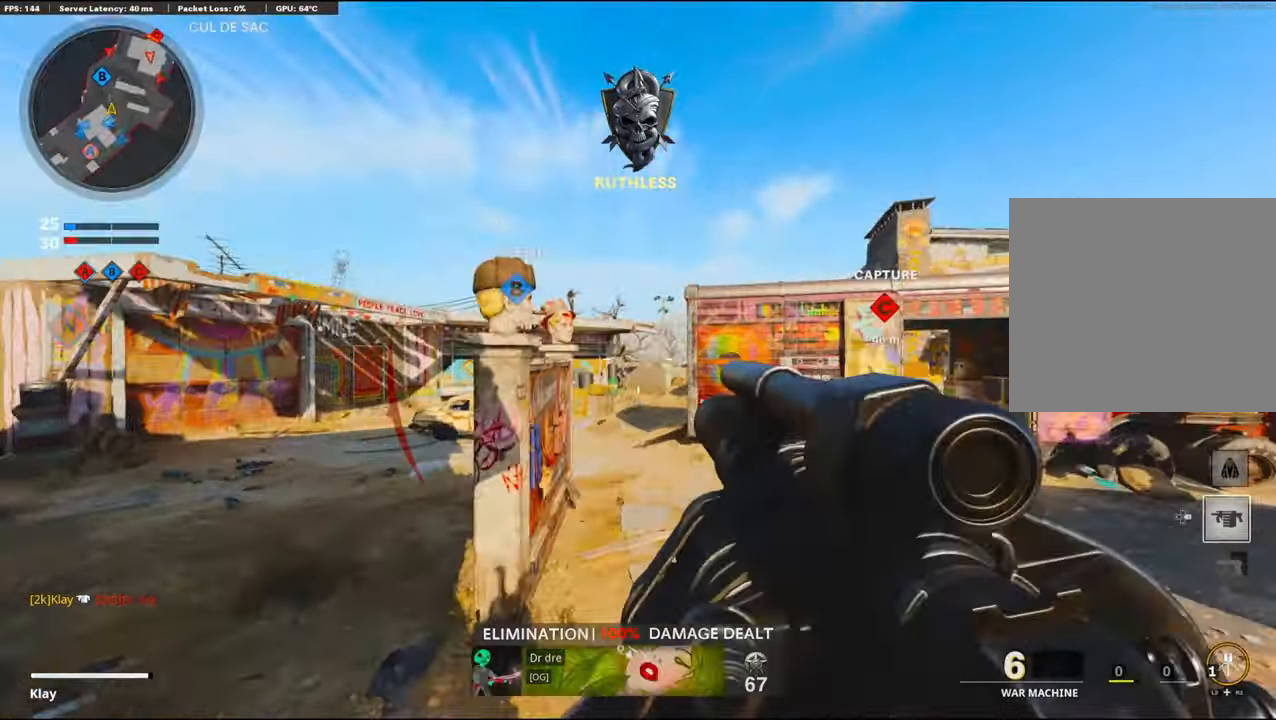
{"buttons": ["L3"], "left_stick": "up", "right_stick": "center", "events": [[150, "R1", "down"], [167, "L1", "up"], [233, "right_stick", "right"], [283, "L3", "down"], [283, "R1", "up"], [433, "left_stick", "up"], [483, "right_stick", "center"]]}
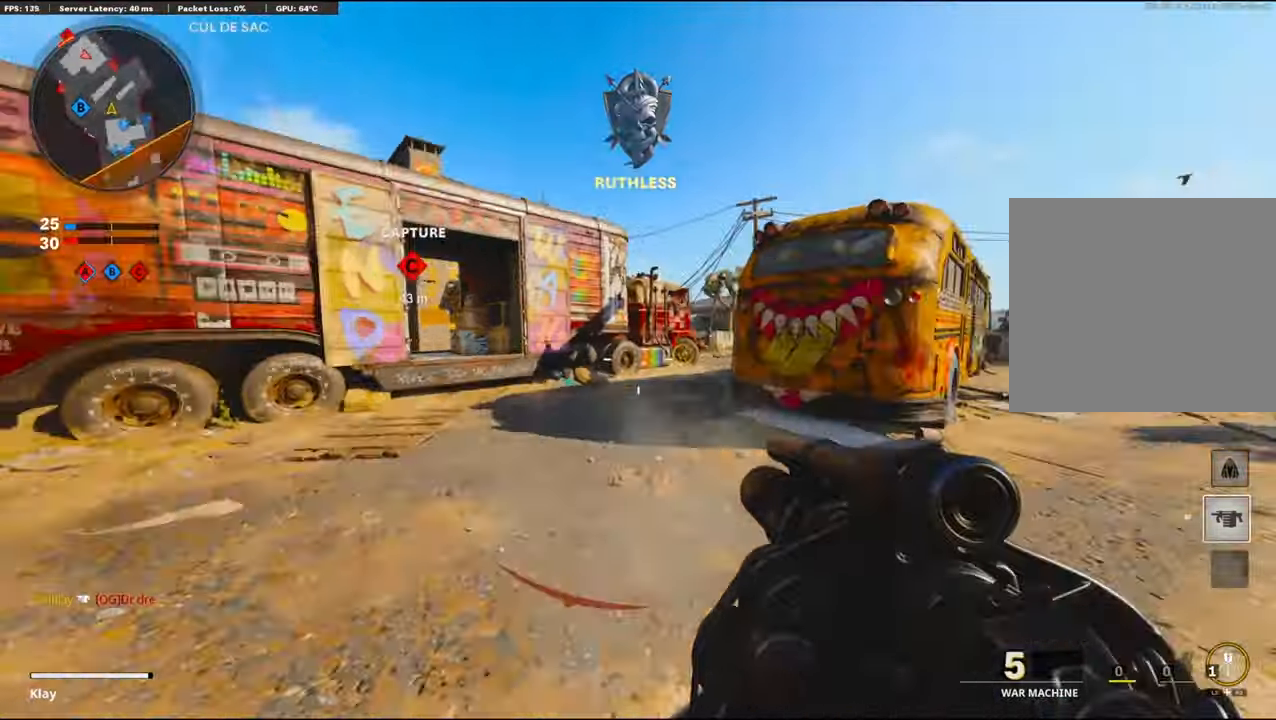
{"buttons": ["R3"], "left_stick": "up", "right_stick": "up", "events": [[117, "right_stick", "right"], [217, "R3", "down"], [250, "right_stick", "center"], [317, "L3", "up"], [383, "R3", "up"], [483, "R3", "down"], [483, "right_stick", "up"]]}
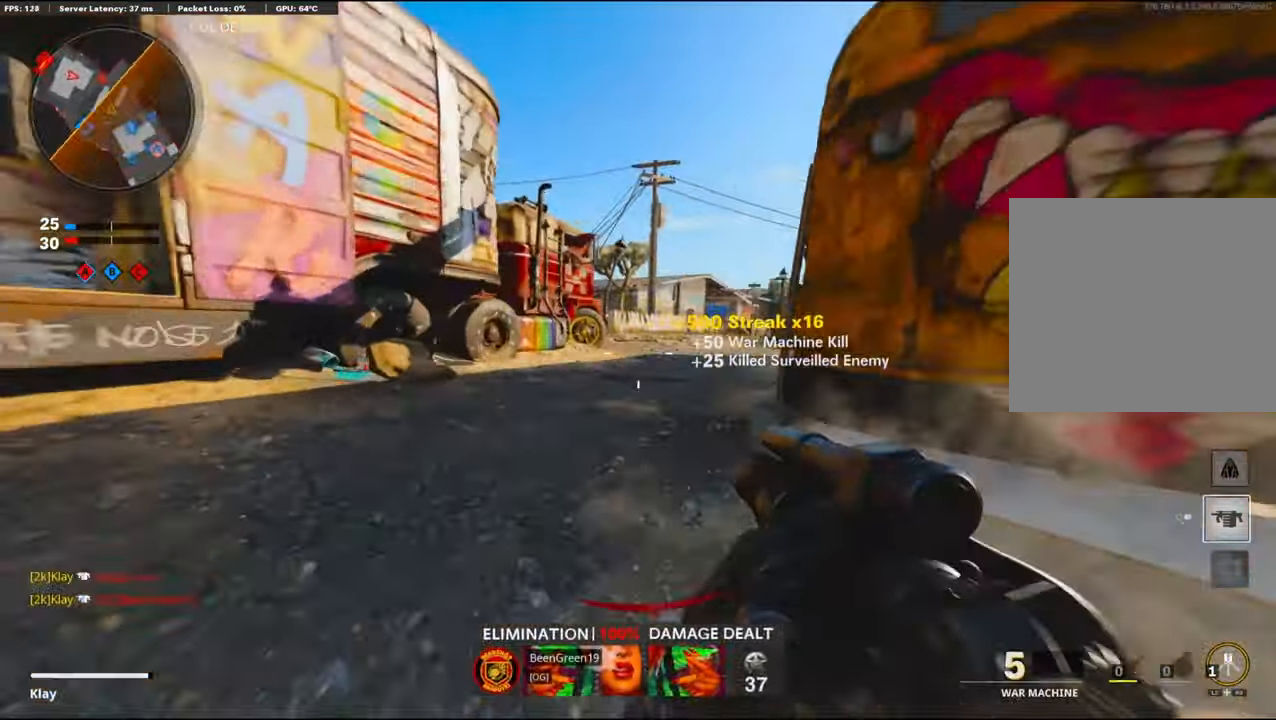
{"buttons": ["CROSS"], "left_stick": "up", "right_stick": "down", "events": [[17, "L3", "down"], [67, "right_stick", "center"], [117, "R3", "up"], [133, "L3", "up"], [250, "L3", "down"], [333, "L3", "up"], [367, "right_stick", "down"], [417, "CROSS", "down"]]}
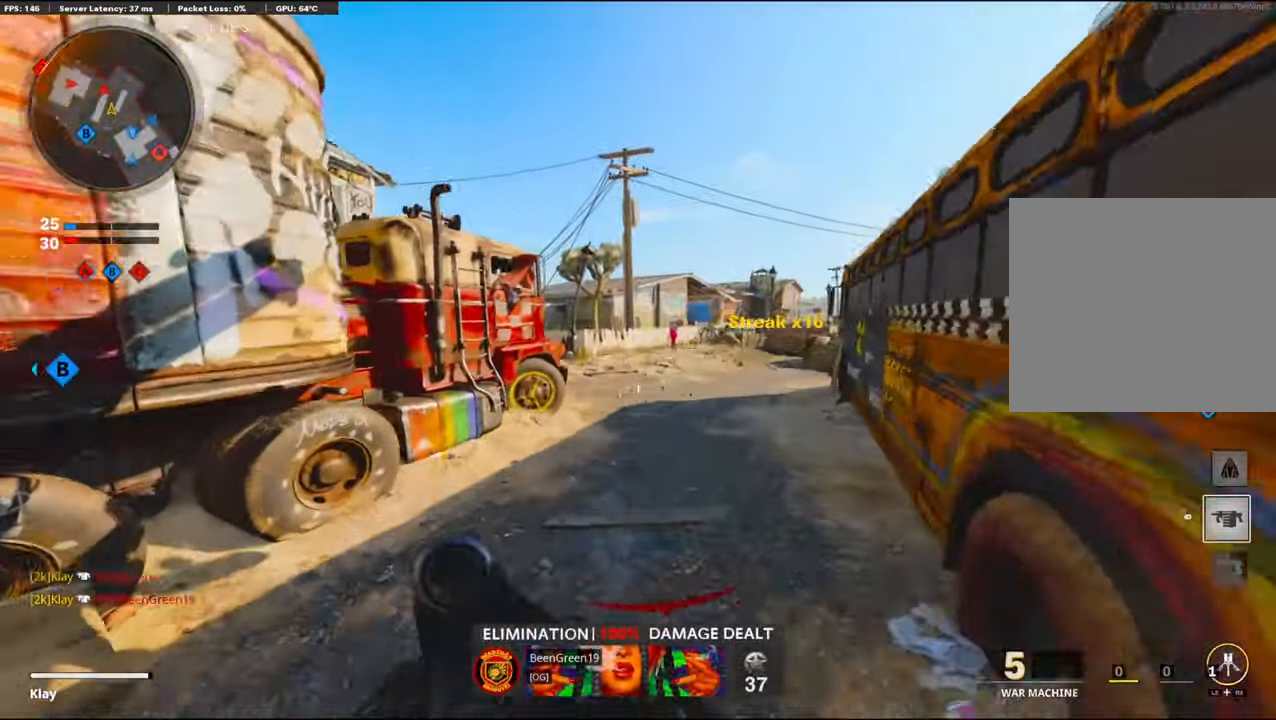
{"buttons": [], "left_stick": "up-right", "right_stick": "up-left", "events": [[83, "CROSS", "up"], [150, "R1", "down"], [200, "right_stick", "center"], [300, "R1", "up"], [333, "left_stick", "up-right"], [400, "right_stick", "up-left"]]}
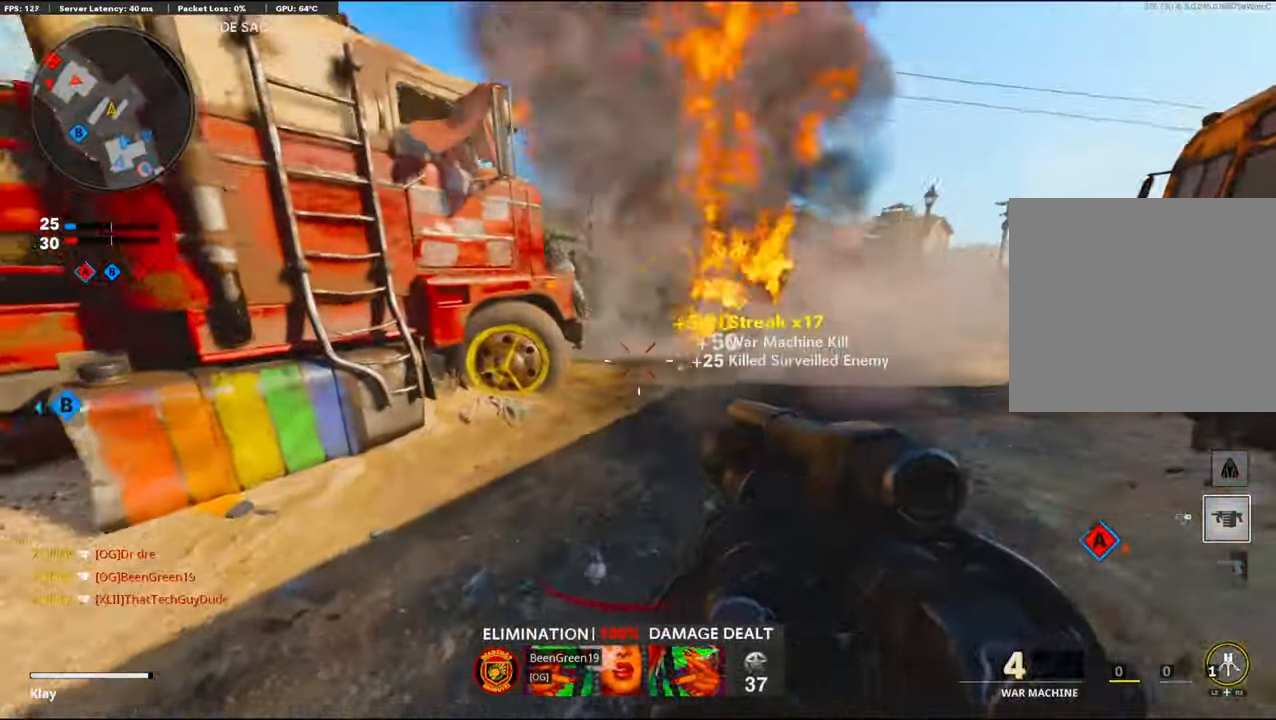
{"buttons": [], "left_stick": "up-right", "right_stick": "left", "events": [[33, "L3", "down"], [167, "L3", "up"], [250, "left_stick", "right"], [300, "right_stick", "left"], [450, "left_stick", "up-right"]]}
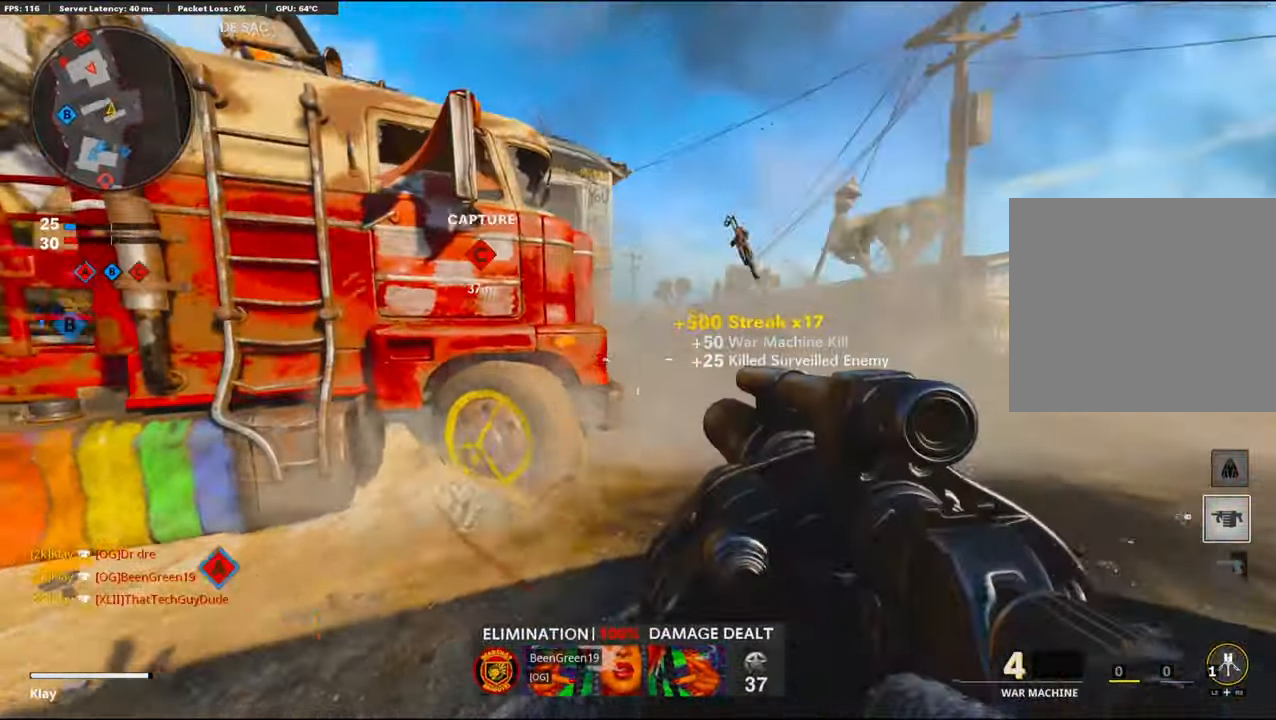
{"buttons": ["L1"], "left_stick": "right", "right_stick": "up-left", "events": [[33, "left_stick", "up"], [50, "L3", "down"], [217, "L3", "up"], [250, "left_stick", "up-right"], [300, "L1", "down"], [367, "left_stick", "right"], [417, "right_stick", "up-left"]]}
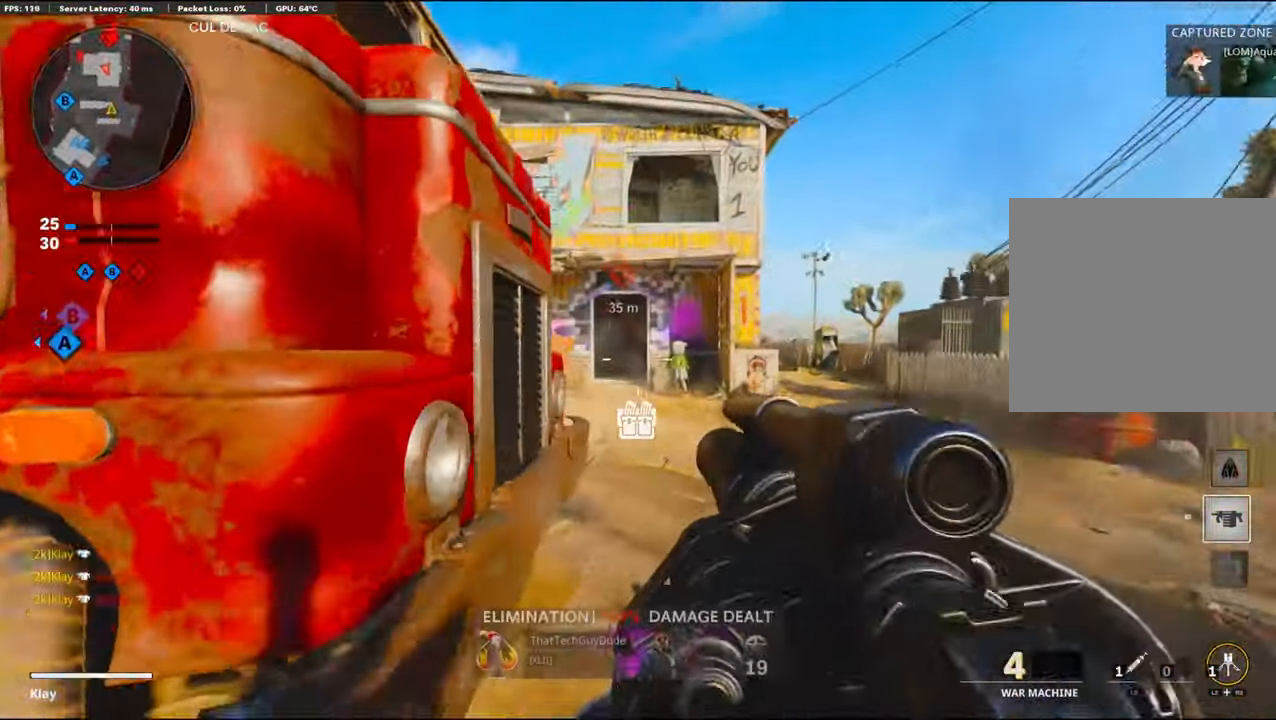
{"buttons": ["L3"], "left_stick": "up-right", "right_stick": "center", "events": [[50, "left_stick", "center"], [117, "R1", "down"], [117, "left_stick", "left"], [167, "right_stick", "center"], [200, "L1", "up"], [283, "R1", "up"], [333, "left_stick", "up-right"], [417, "L3", "down"]]}
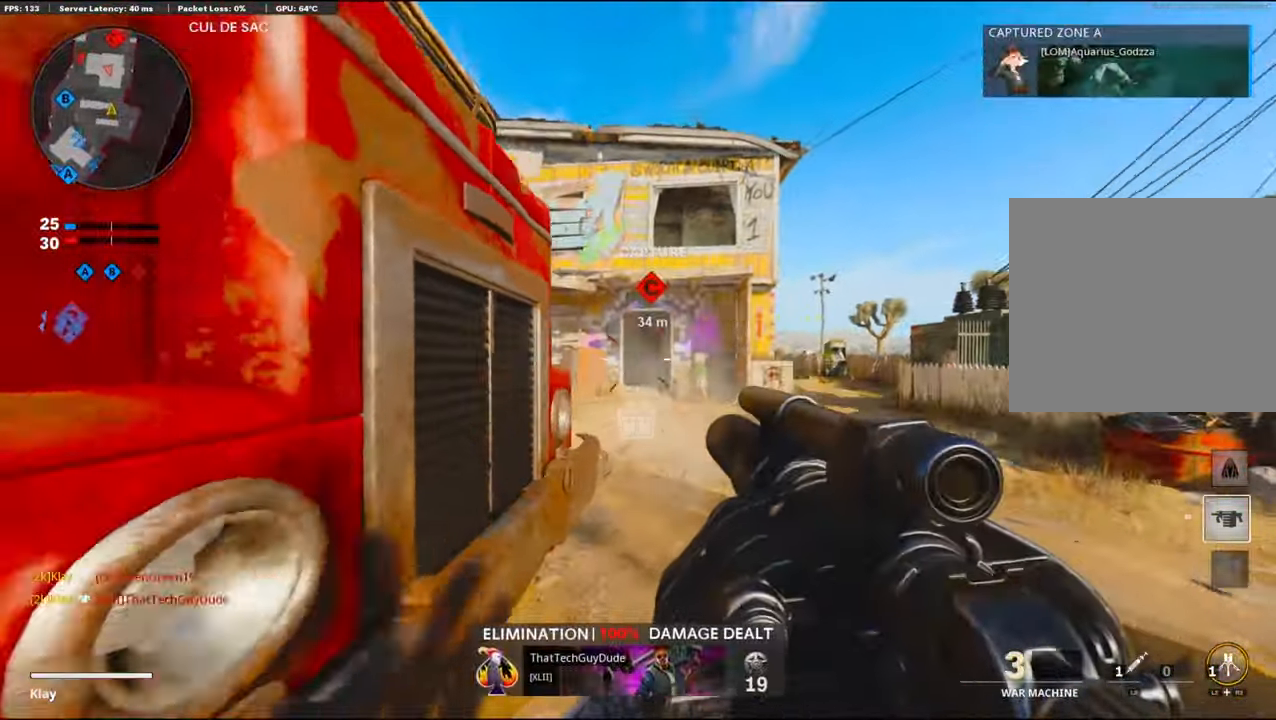
{"buttons": ["CROSS", "L3"], "left_stick": "up", "right_stick": "center", "events": [[67, "left_stick", "up"], [300, "right_stick", "left"], [467, "right_stick", "center"], [500, "CROSS", "down"]]}
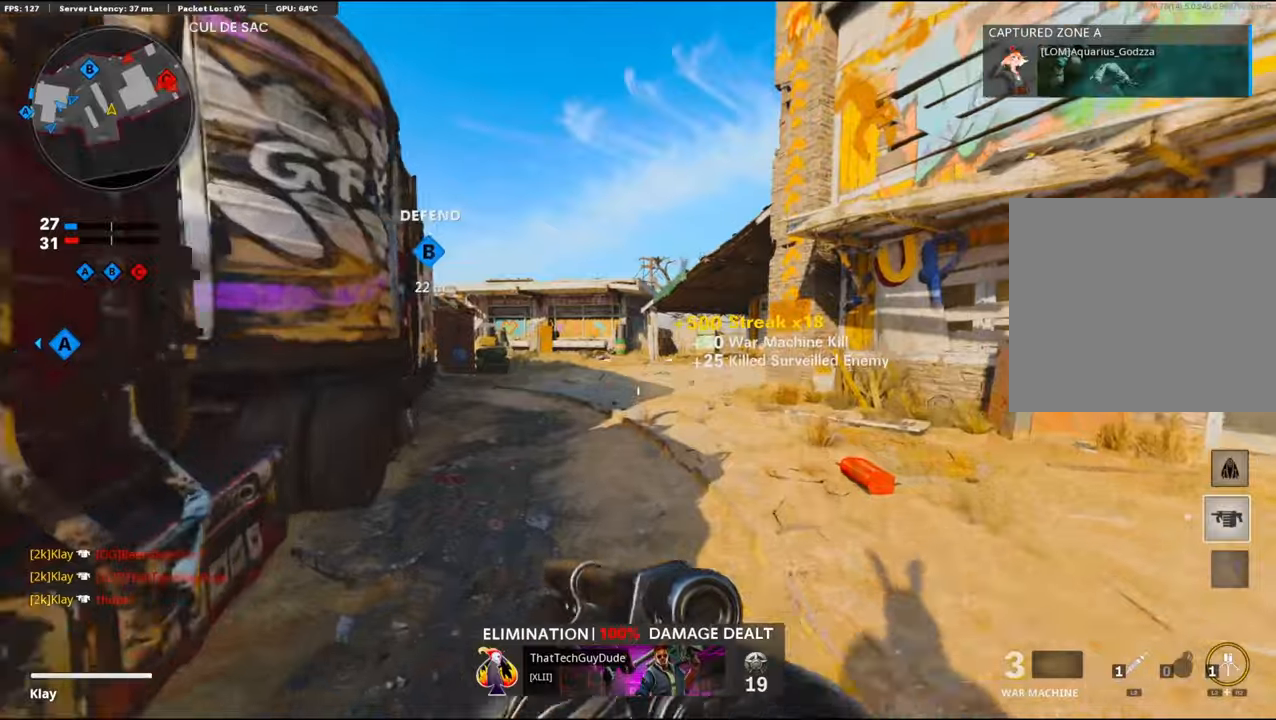
{"buttons": ["R3"], "left_stick": "up-left", "right_stick": "up-right", "events": [[17, "L3", "up"], [167, "CROSS", "up"], [417, "left_stick", "up-left"], [450, "R3", "down"], [450, "right_stick", "up-right"]]}
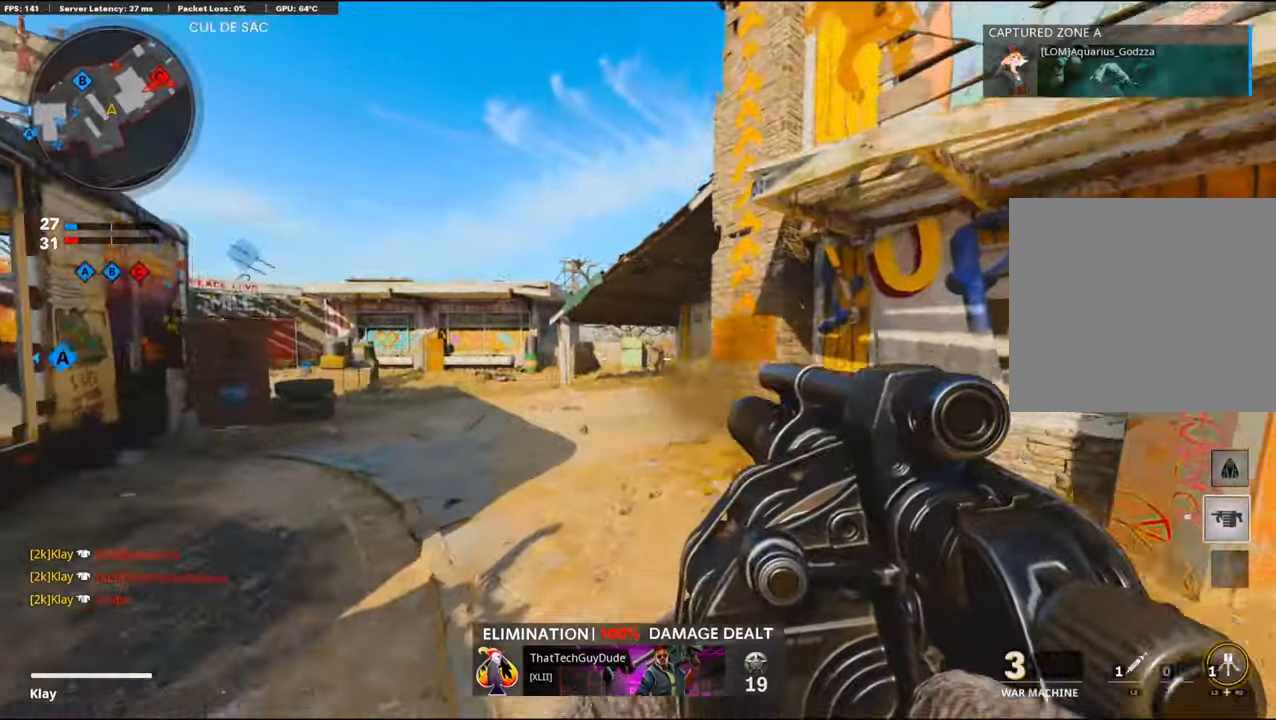
{"buttons": ["L1", "R1"], "left_stick": "right", "right_stick": "left", "events": [[184, "R3", "up"], [184, "right_stick", "center"], [300, "R3", "down"], [334, "L3", "down"], [384, "L1", "down"], [384, "R3", "up"], [400, "L3", "up"], [400, "right_stick", "left"], [500, "R1", "down"], [500, "left_stick", "right"]]}
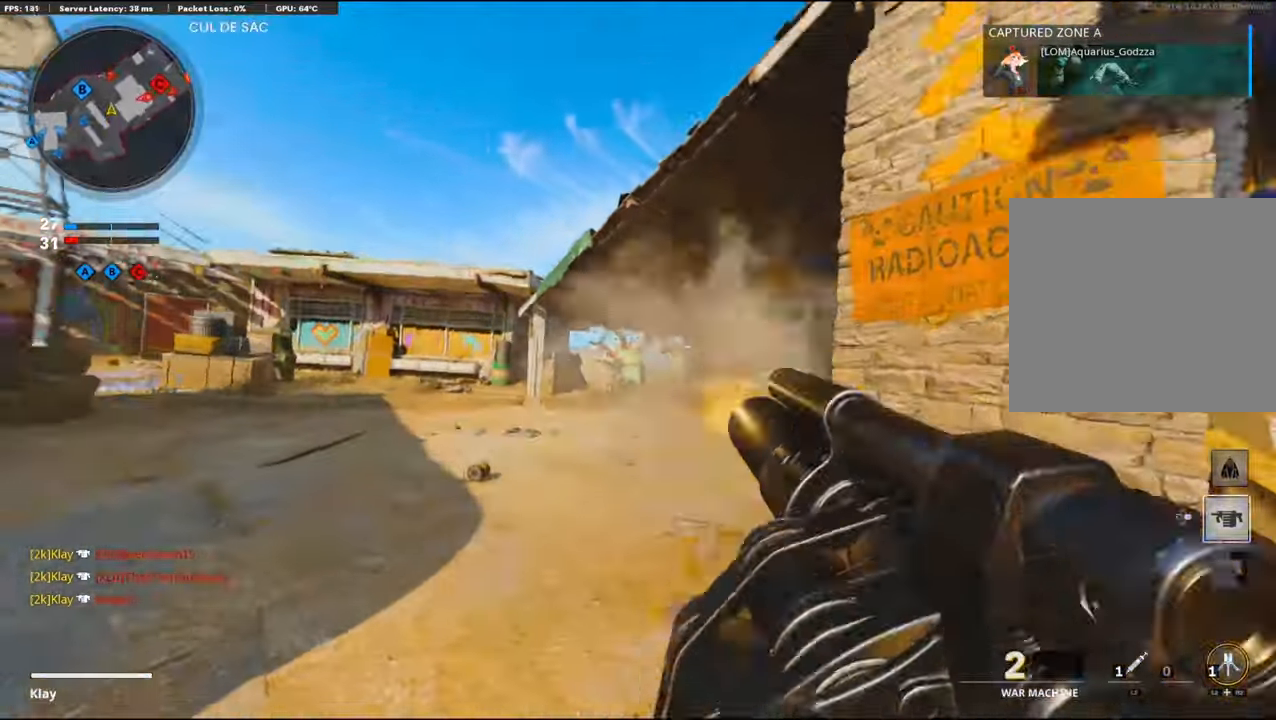
{"buttons": ["L3"], "left_stick": "up-right", "right_stick": "center", "events": [[50, "L1", "up"], [67, "right_stick", "down"], [184, "R1", "up"], [184, "right_stick", "right"], [434, "left_stick", "up-right"], [484, "L3", "down"], [484, "right_stick", "center"]]}
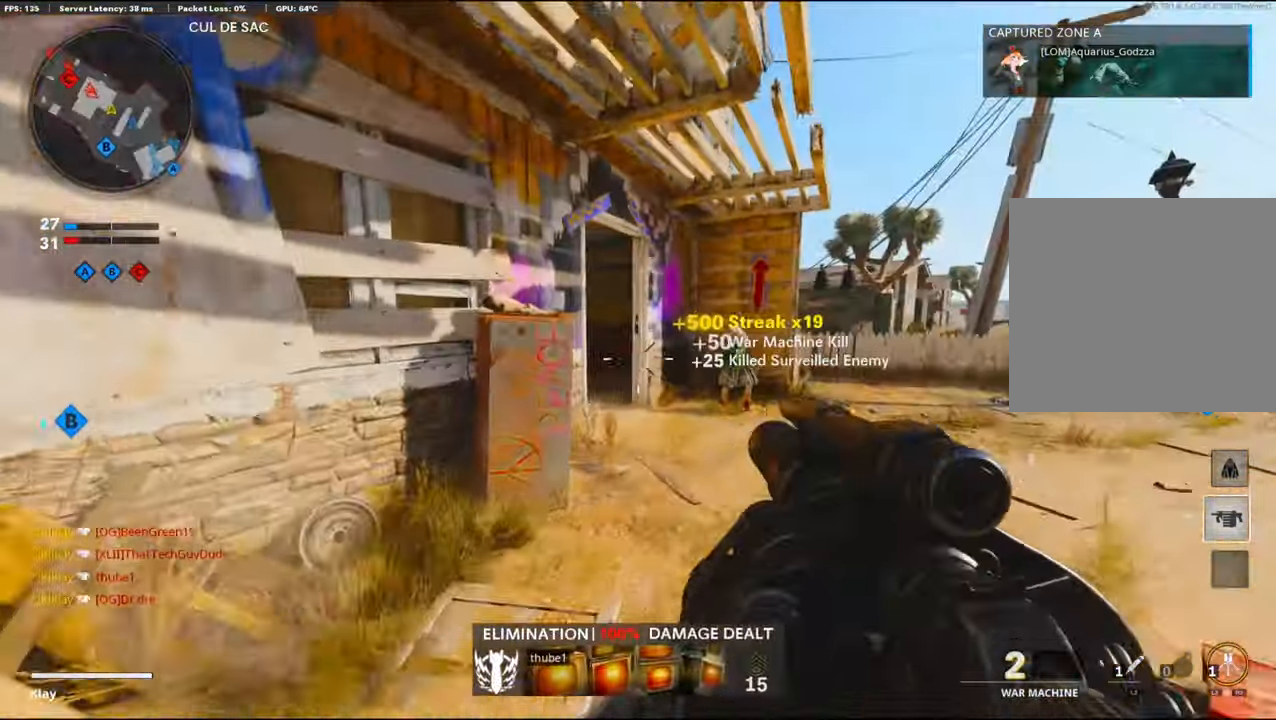
{"buttons": [], "left_stick": "up-right", "right_stick": "left", "events": [[200, "right_stick", "left"], [334, "L3", "up"]]}
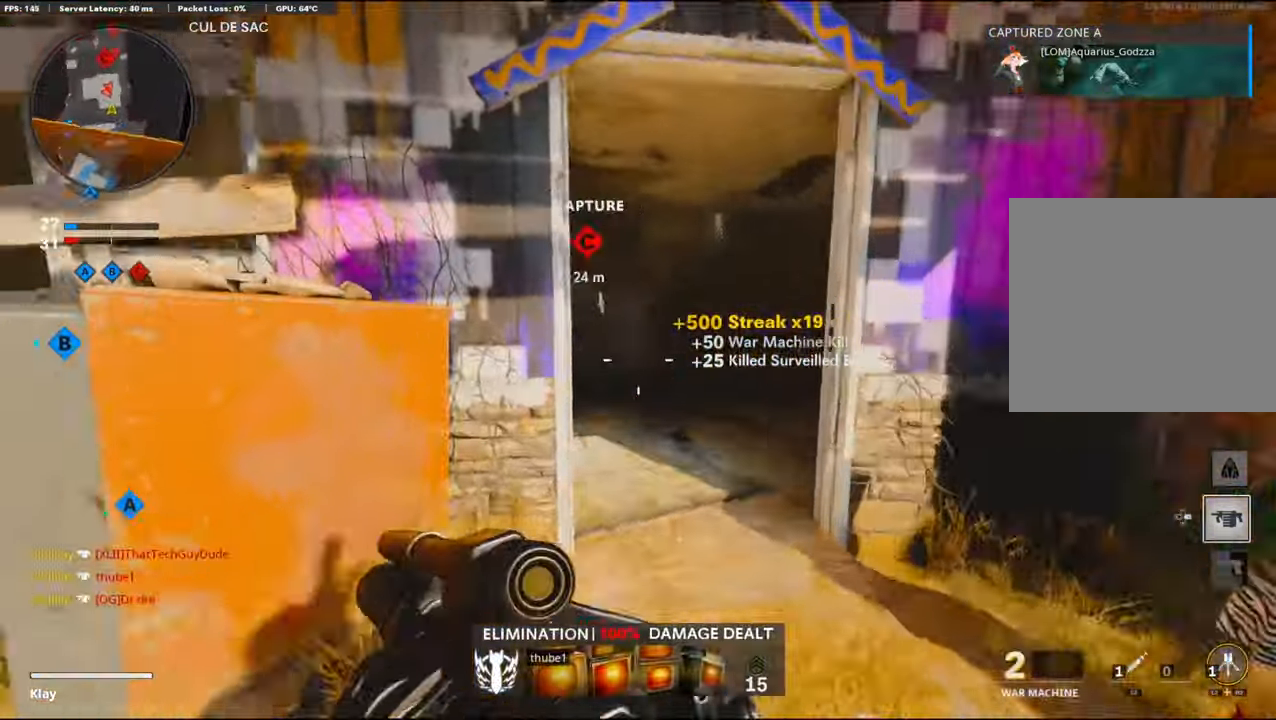
{"buttons": ["R1"], "left_stick": "down-right", "right_stick": "right", "events": [[67, "L1", "down"], [67, "left_stick", "down"], [84, "right_stick", "center"], [217, "right_stick", "down-left"], [350, "L1", "up"], [350, "R1", "down"], [384, "right_stick", "center"], [434, "left_stick", "down-right"], [467, "right_stick", "right"]]}
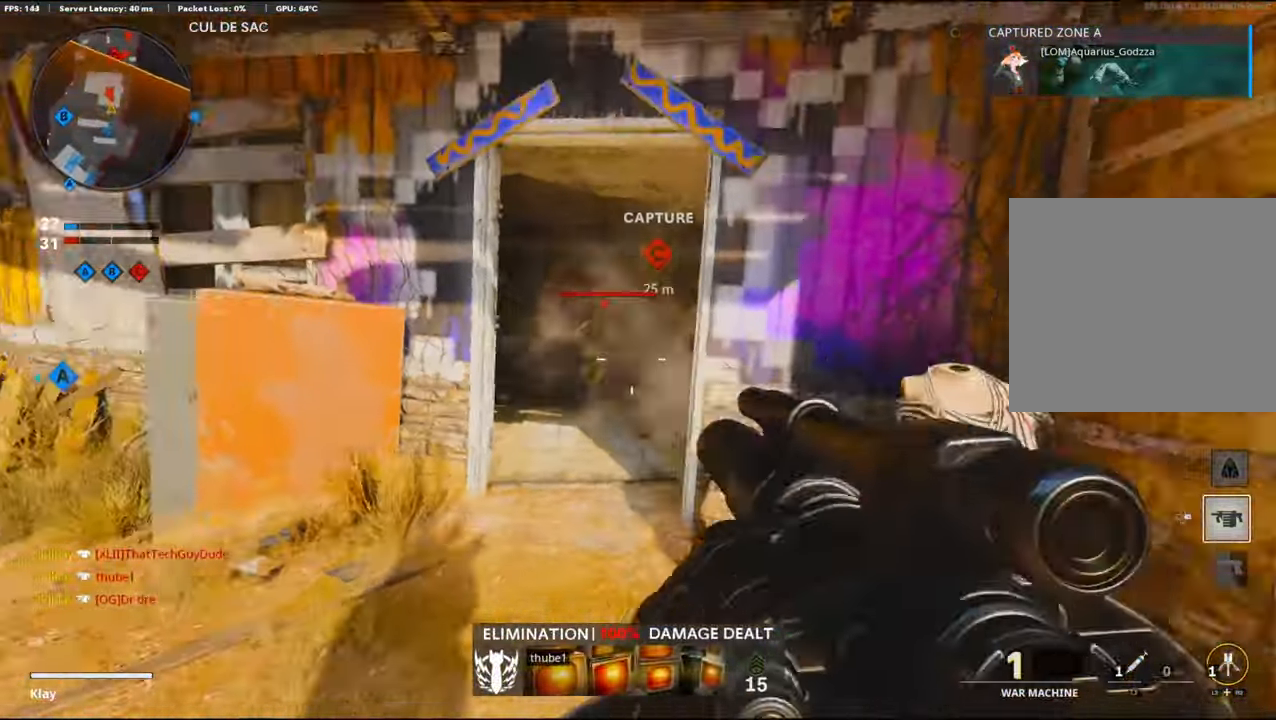
{"buttons": [], "left_stick": "up-right", "right_stick": "left", "events": [[34, "R1", "up"], [134, "left_stick", "up-right"], [167, "L3", "down"], [267, "right_stick", "center"], [334, "right_stick", "left"], [500, "L3", "up"]]}
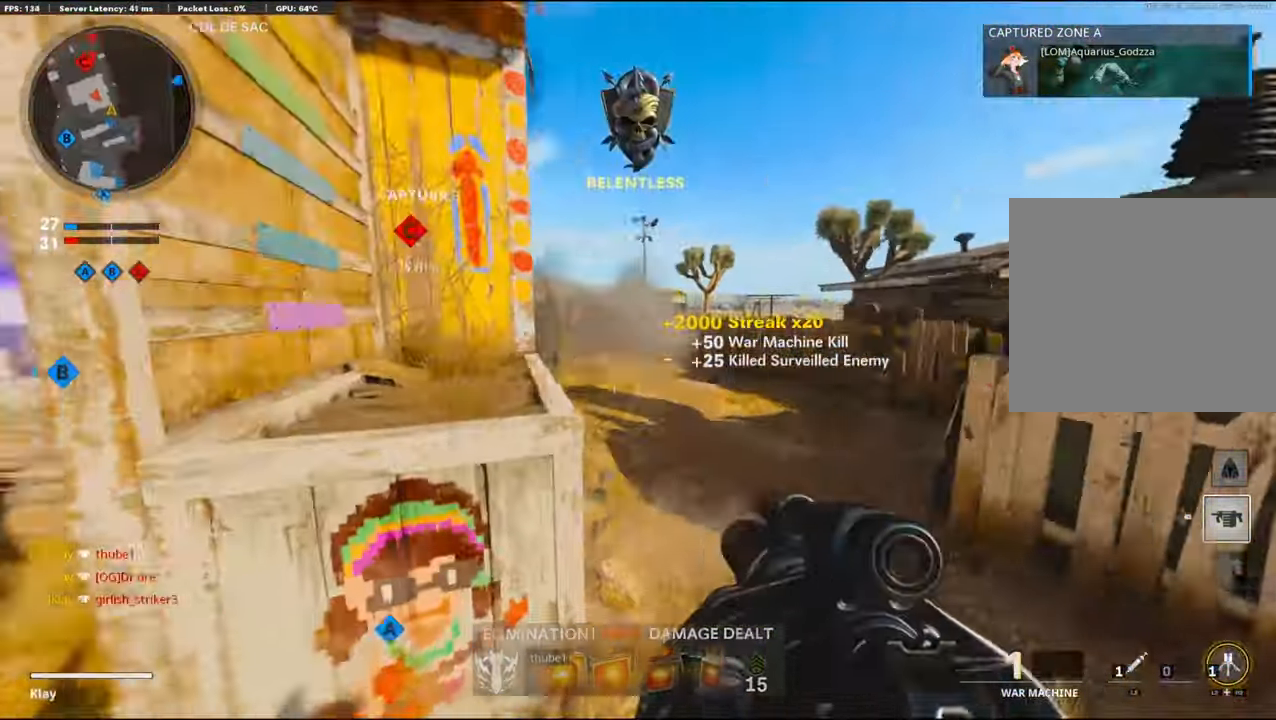
{"buttons": ["CROSS"], "left_stick": "up-left", "right_stick": "right", "events": [[84, "left_stick", "center"], [117, "right_stick", "center"], [134, "left_stick", "left"], [284, "left_stick", "up-left"], [334, "right_stick", "left"], [434, "right_stick", "center"], [484, "right_stick", "right"], [500, "CROSS", "down"]]}
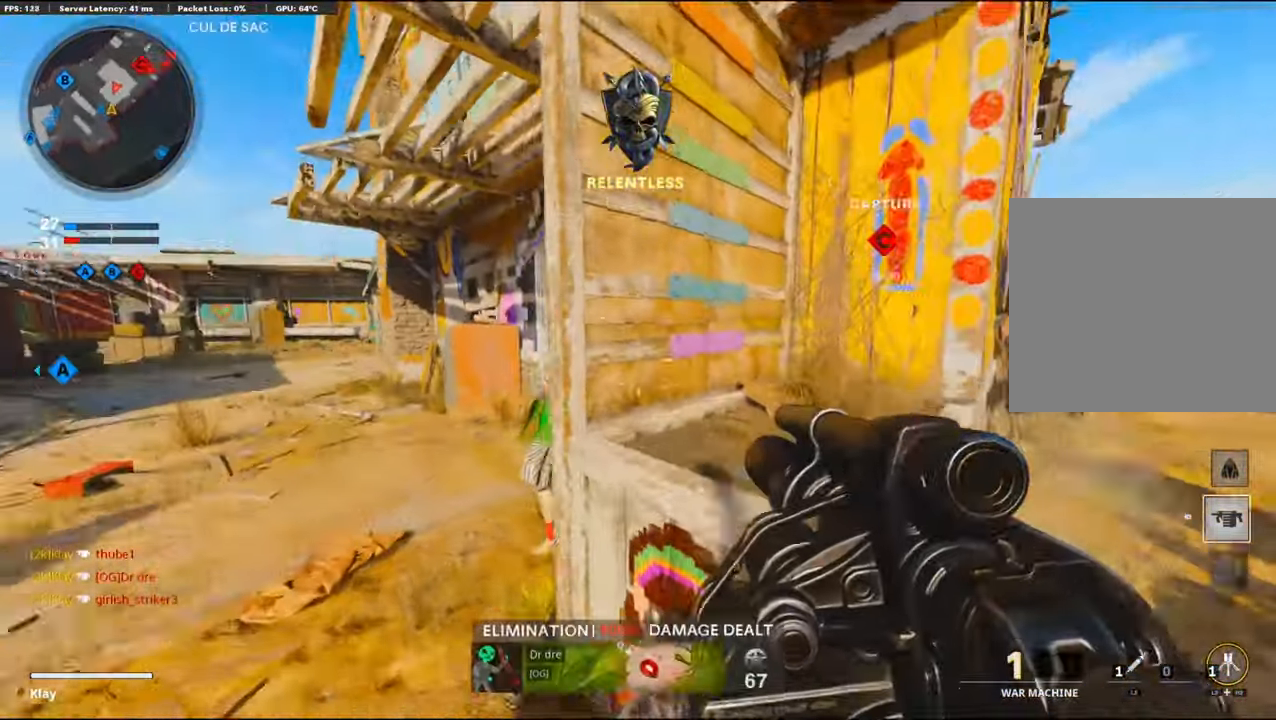
{"buttons": [], "left_stick": "left", "right_stick": "center", "events": [[134, "right_stick", "center"], [167, "CROSS", "up"], [184, "left_stick", "left"]]}
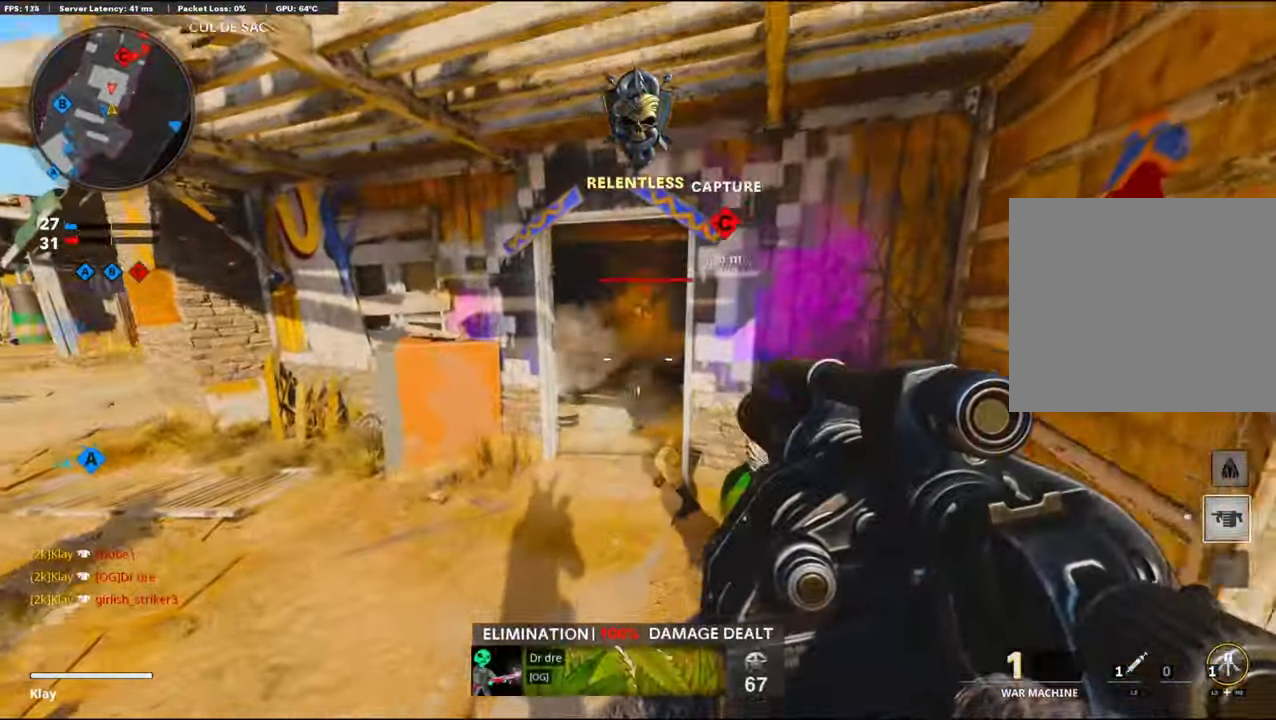
{"buttons": ["L3"], "left_stick": "up-right", "right_stick": "left", "events": [[50, "R1", "down"], [67, "right_stick", "up"], [100, "left_stick", "right"], [167, "right_stick", "right"], [200, "R1", "up"], [267, "left_stick", "up-right"], [317, "L3", "down"], [384, "right_stick", "left"]]}
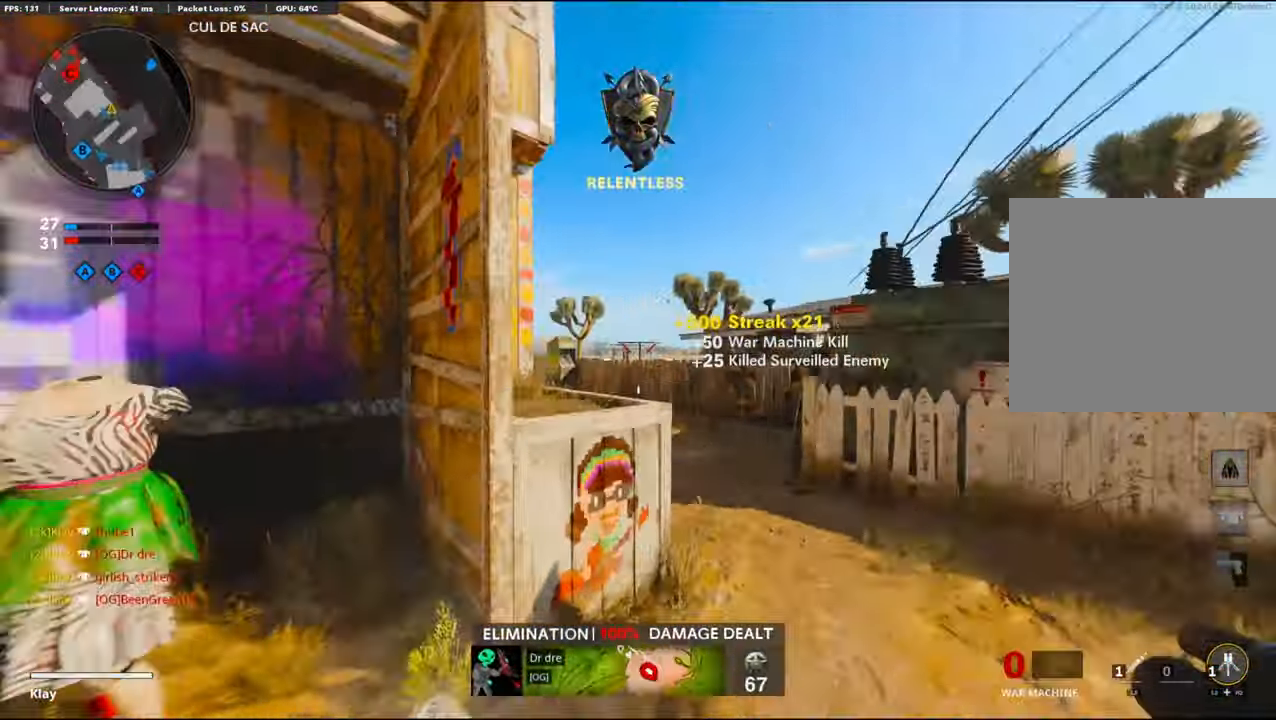
{"buttons": [], "left_stick": "center", "right_stick": "center", "events": [[67, "L3", "up"], [100, "right_stick", "center"], [134, "left_stick", "left"], [500, "left_stick", "center"]]}
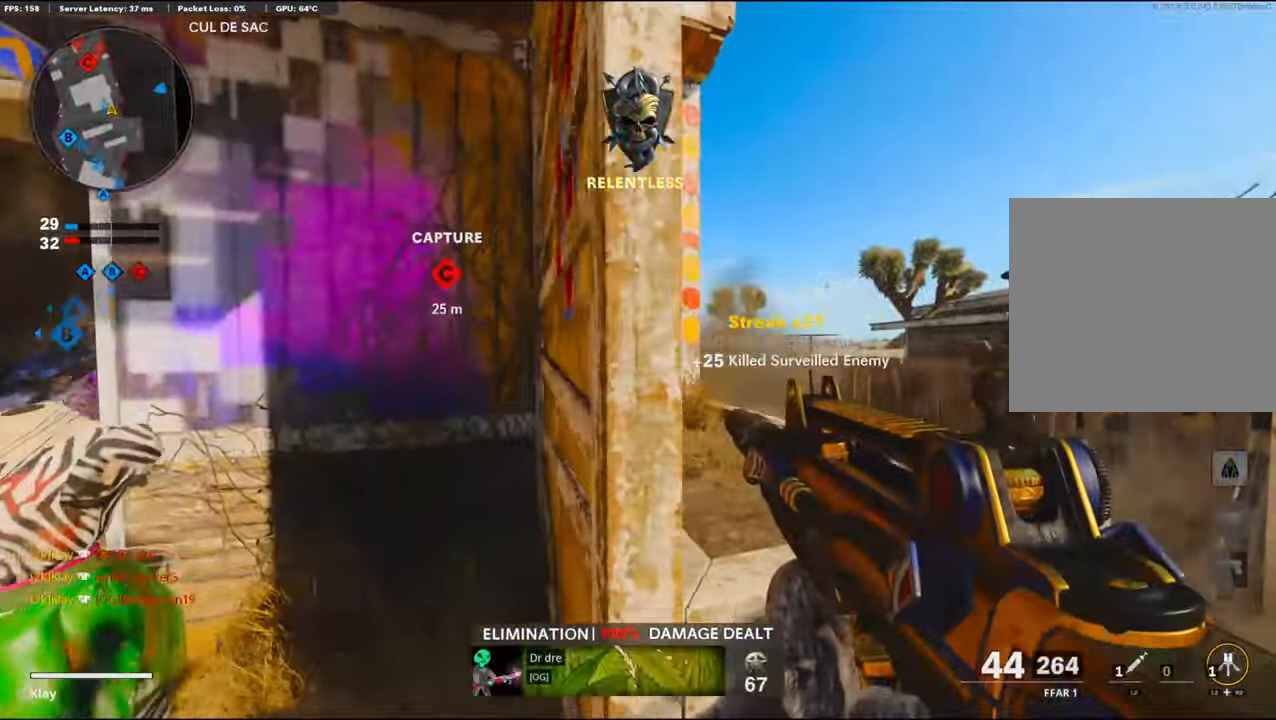
{"buttons": [], "left_stick": "left", "right_stick": "left", "events": [[150, "SQUARE", "down"], [216, "SQUARE", "up"], [366, "left_stick", "left"], [466, "right_stick", "left"]]}
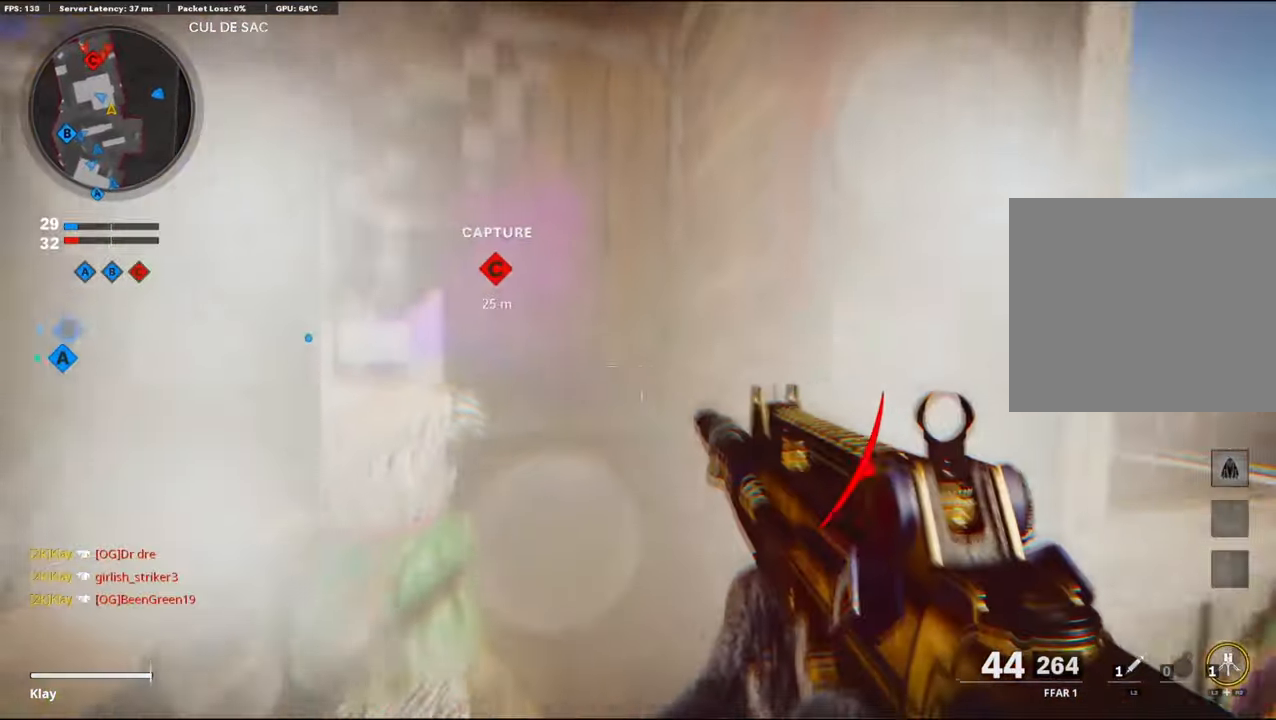
{"buttons": [], "left_stick": "right", "right_stick": "center", "events": [[66, "right_stick", "center"], [100, "left_stick", "center"], [150, "left_stick", "right"], [166, "right_stick", "right"], [316, "right_stick", "center"]]}
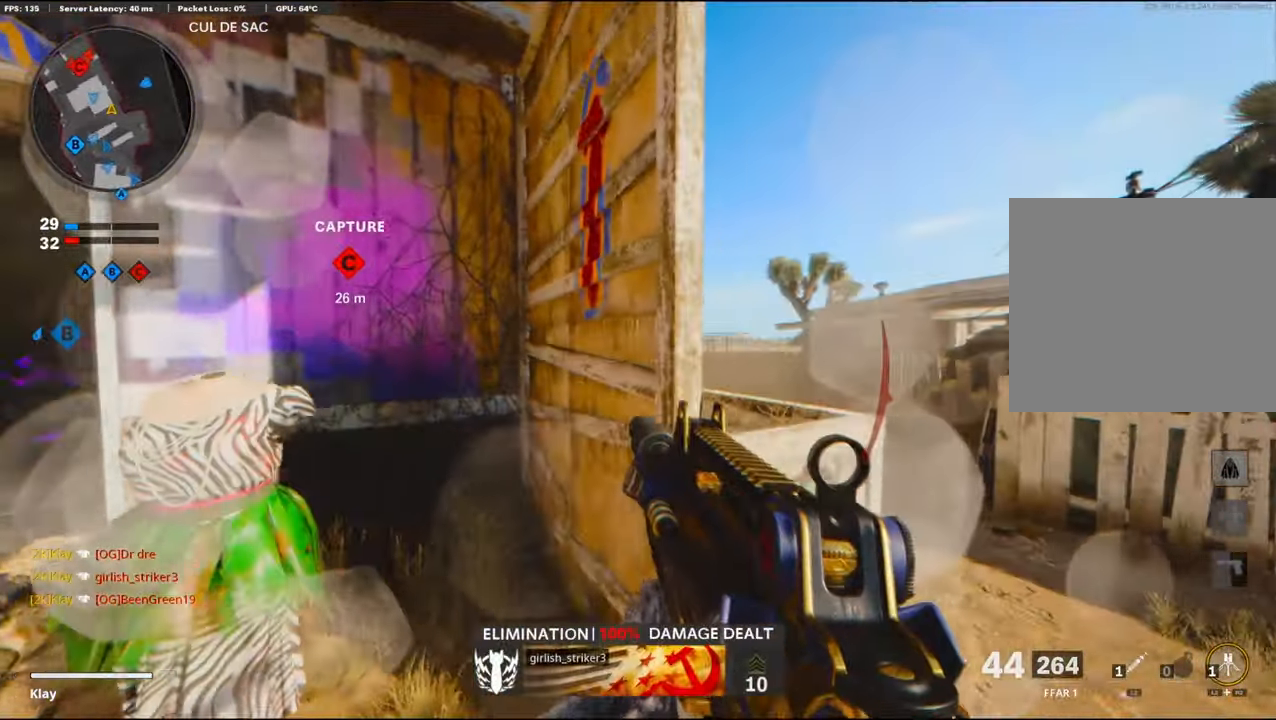
{"buttons": [], "left_stick": "up-right", "right_stick": "center", "events": [[116, "left_stick", "left"], [250, "L2", "down"], [250, "right_stick", "left"], [333, "right_stick", "center"], [350, "left_stick", "up-right"], [366, "L2", "up"]]}